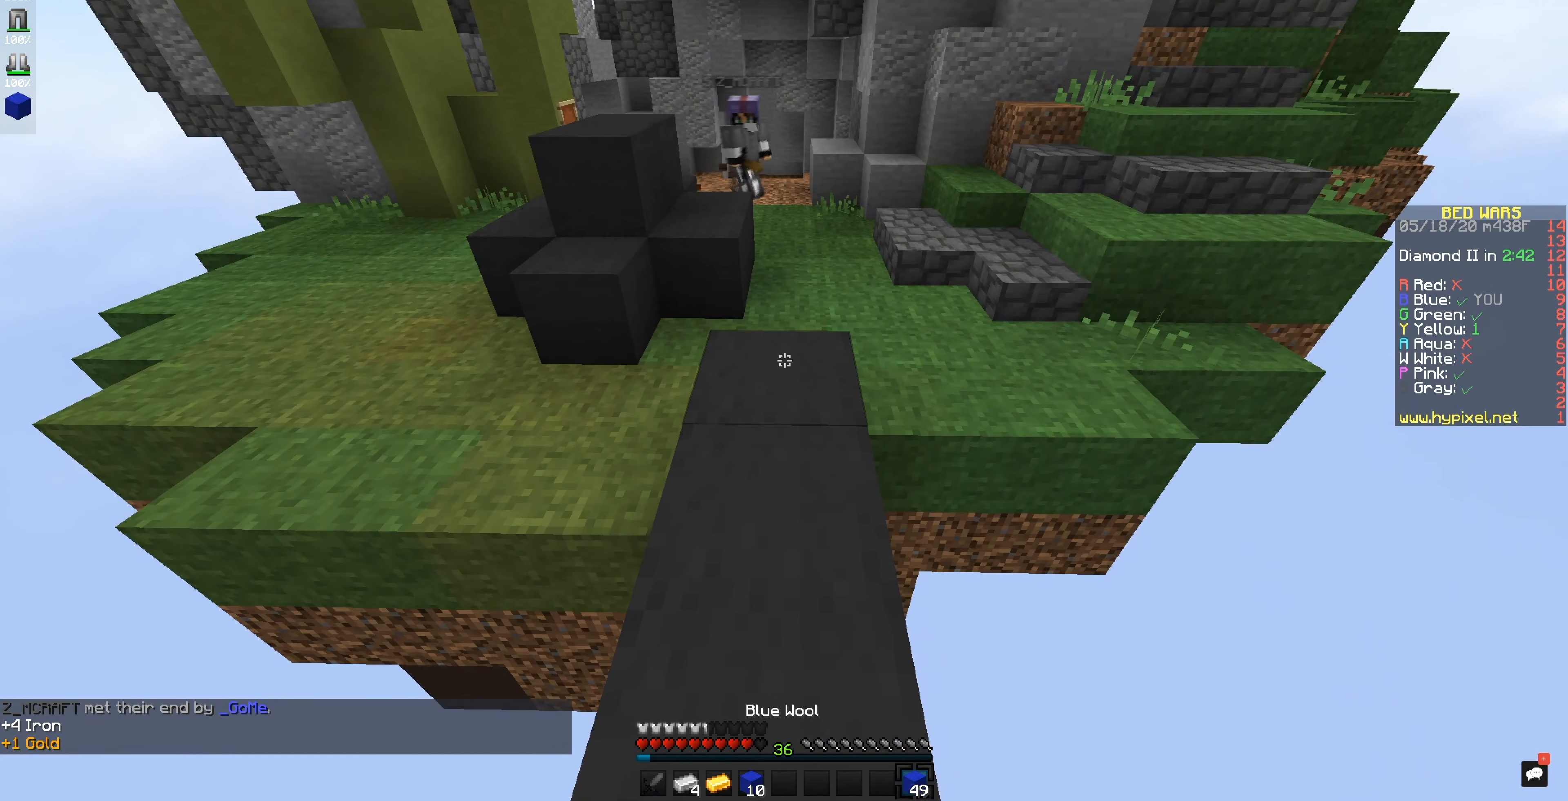
Gameplay with keyboard and mouse; each line is a JSON object with the keys and mouse buttons held at the frame after it. "events" lists presses ("down") and releases ("up") of "mouse_left" and "mouse_right" between this image and that frame as [ms after this image, input, new state], when the widget could be followed in between. "mouse_left", "mouse_right" = the "left", "right" buttons of the "mouse" list. No other keys are recorded. Fast repeated clicks can show as one long hold. Mouse movement is not recorded.
{"keys": [], "mouse": ["right"], "events": [[350, "mouse_right", "down"]]}
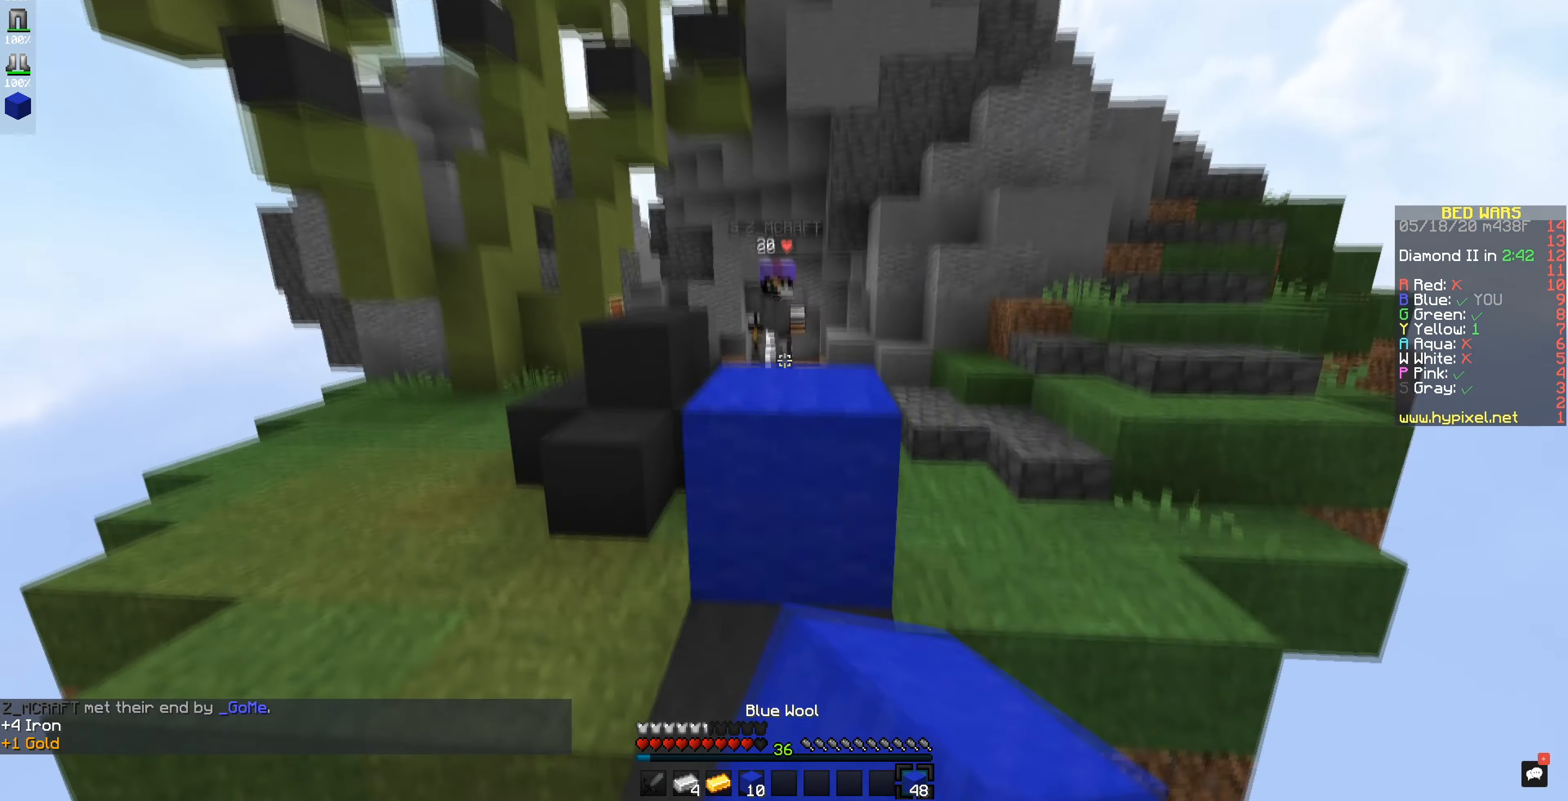
{"keys": [], "mouse": ["right"], "events": []}
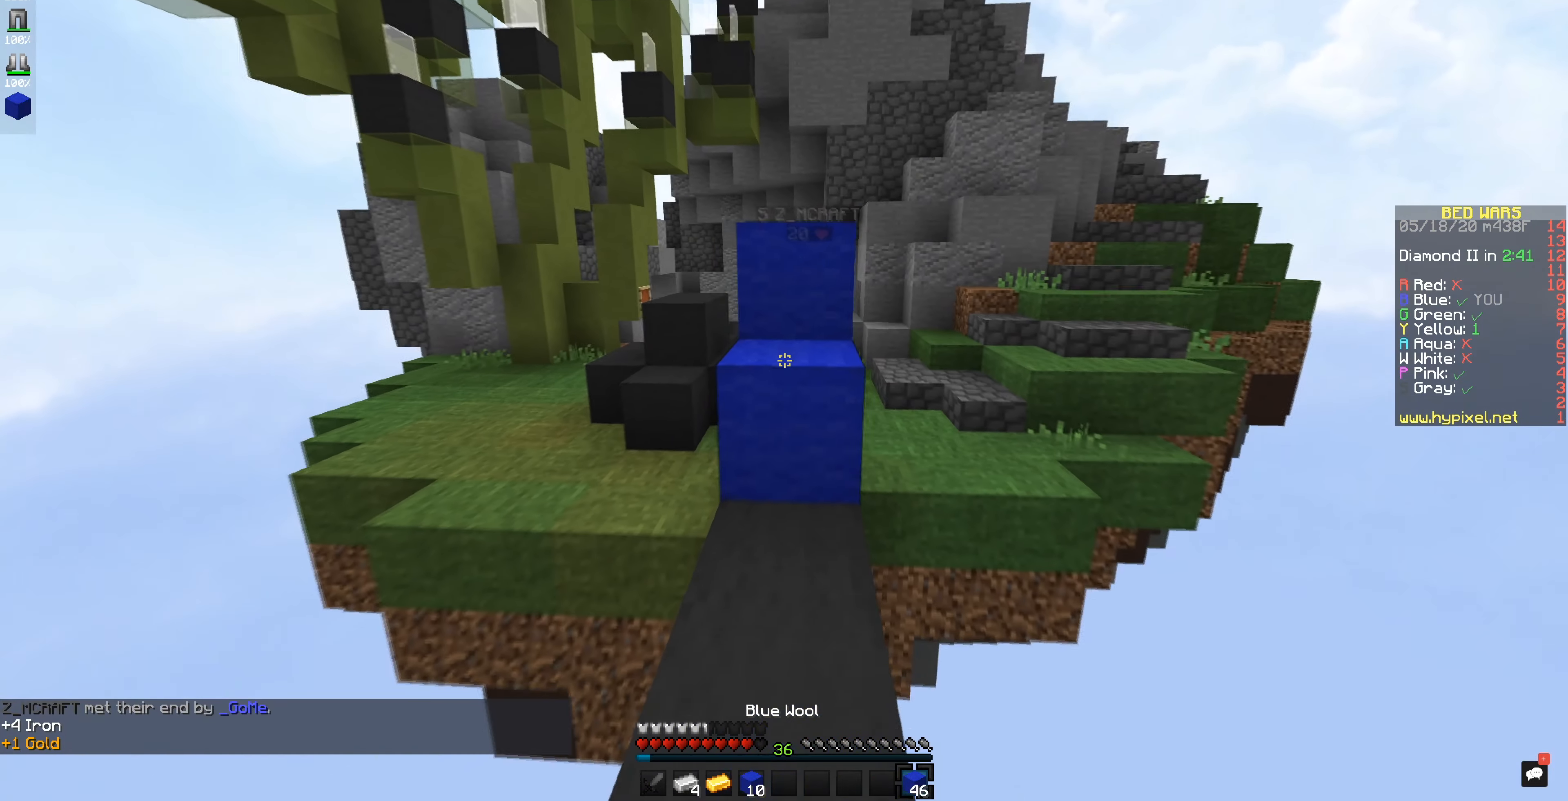
{"keys": [], "mouse": [], "events": [[16, "mouse_right", "up"], [100, "mouse_right", "down"], [417, "mouse_right", "up"]]}
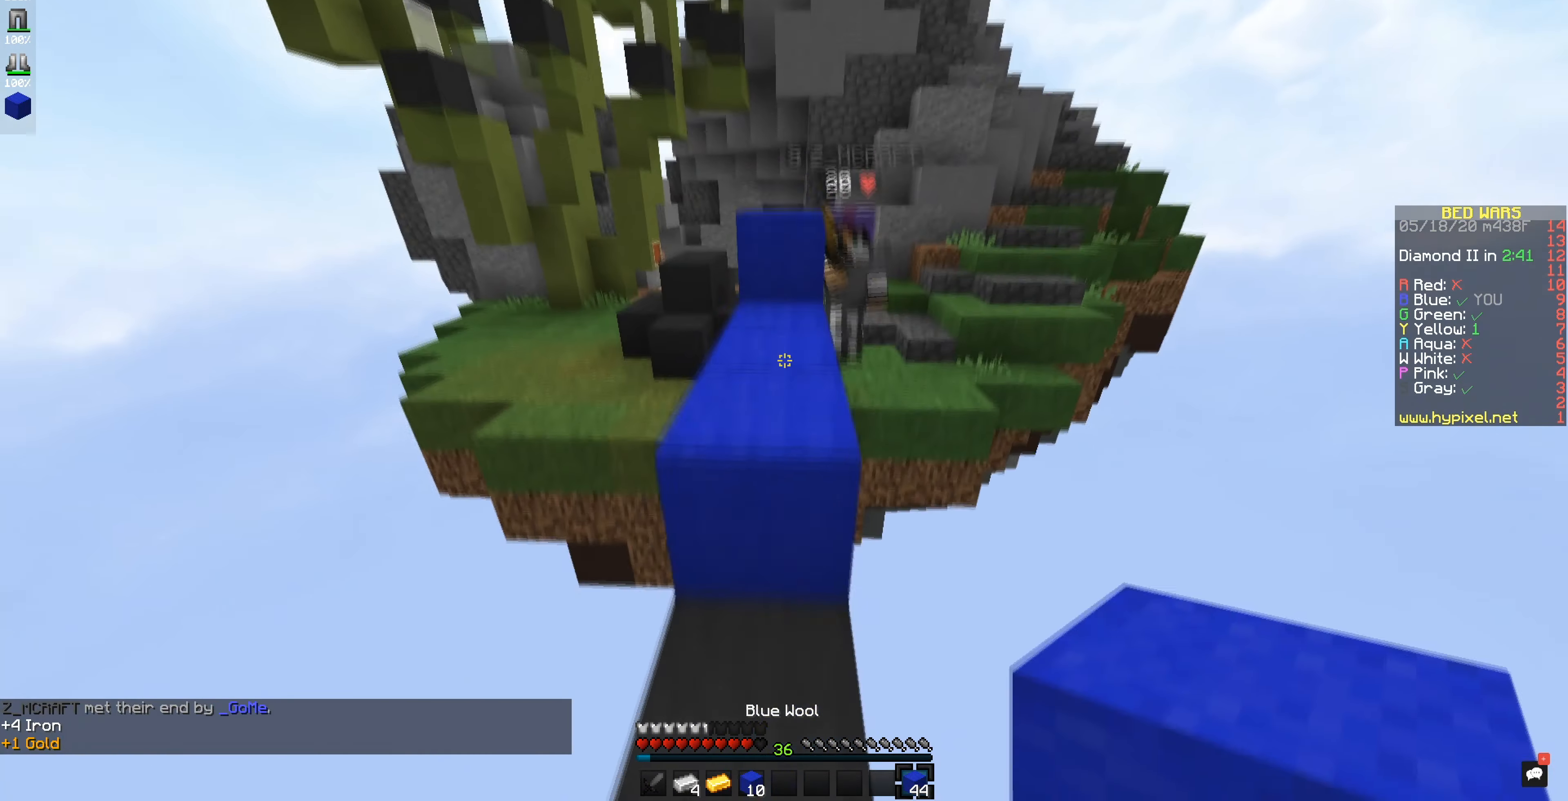
{"keys": [], "mouse": ["left"], "events": [[250, "mouse_left", "down"]]}
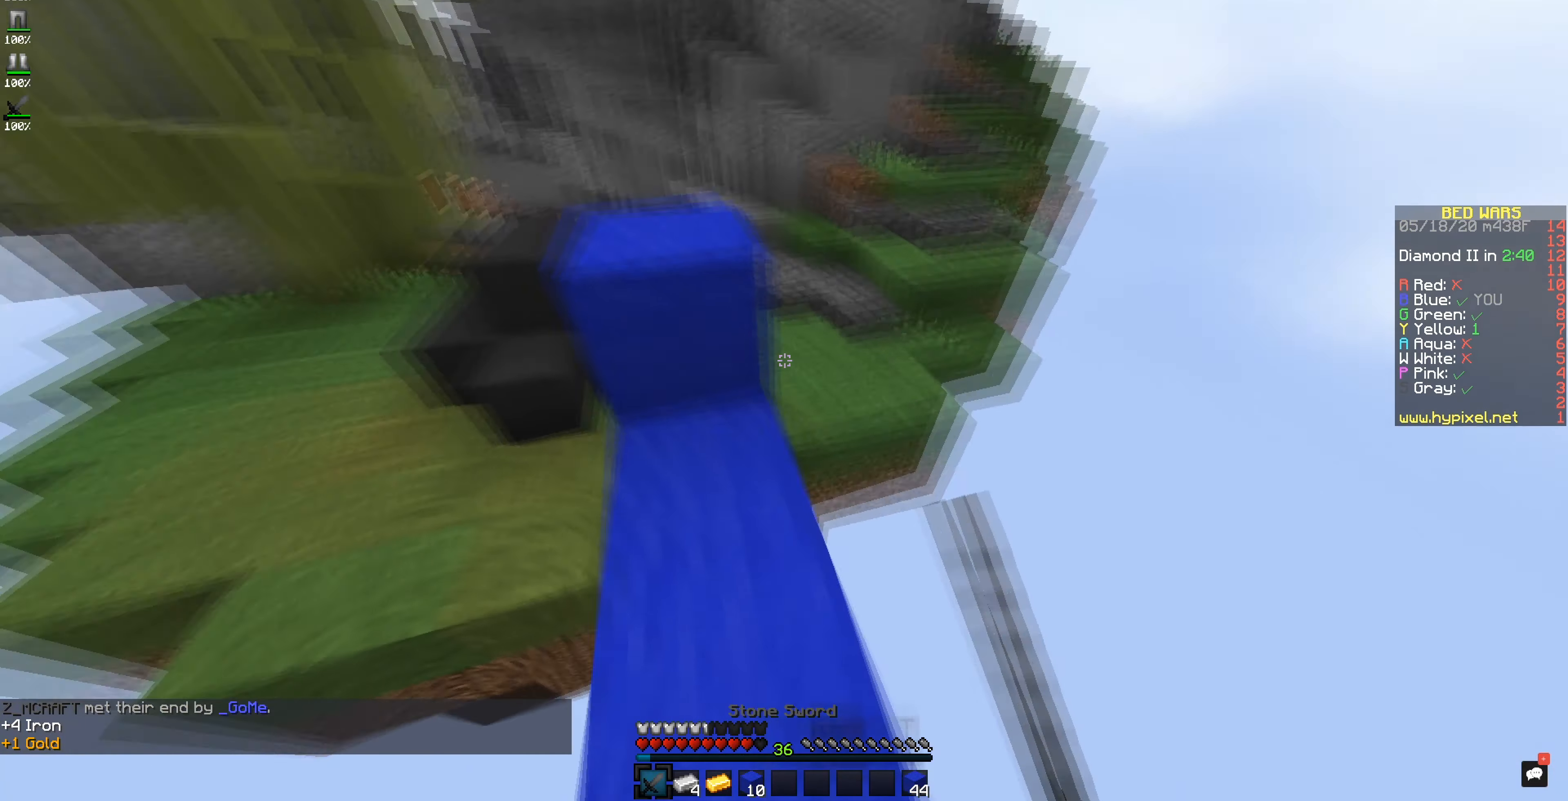
{"keys": [], "mouse": [], "events": [[16, "mouse_left", "up"]]}
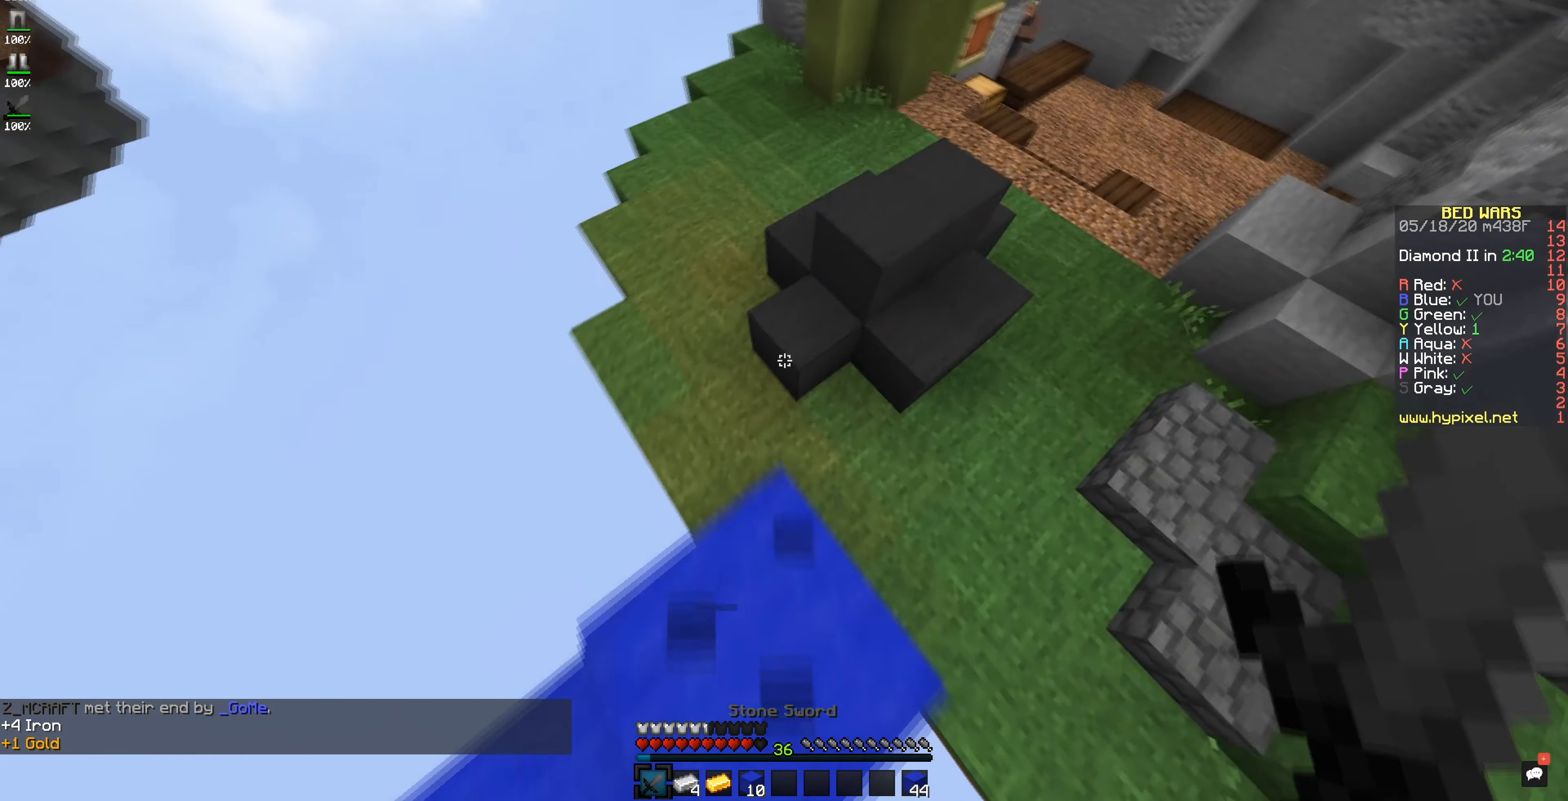
{"keys": [], "mouse": ["left"], "events": [[150, "mouse_left", "down"]]}
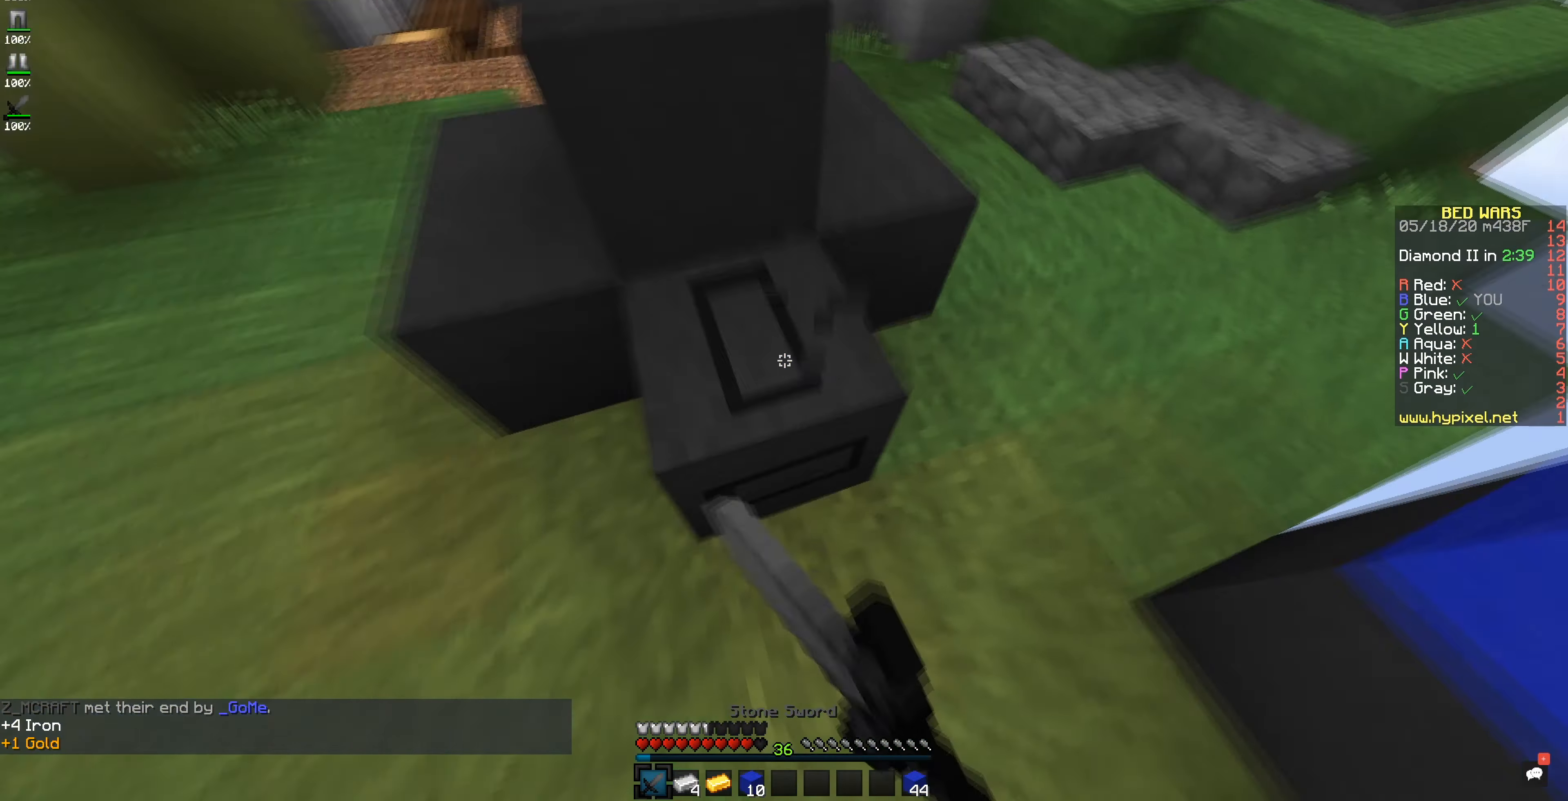
{"keys": [], "mouse": ["left"], "events": []}
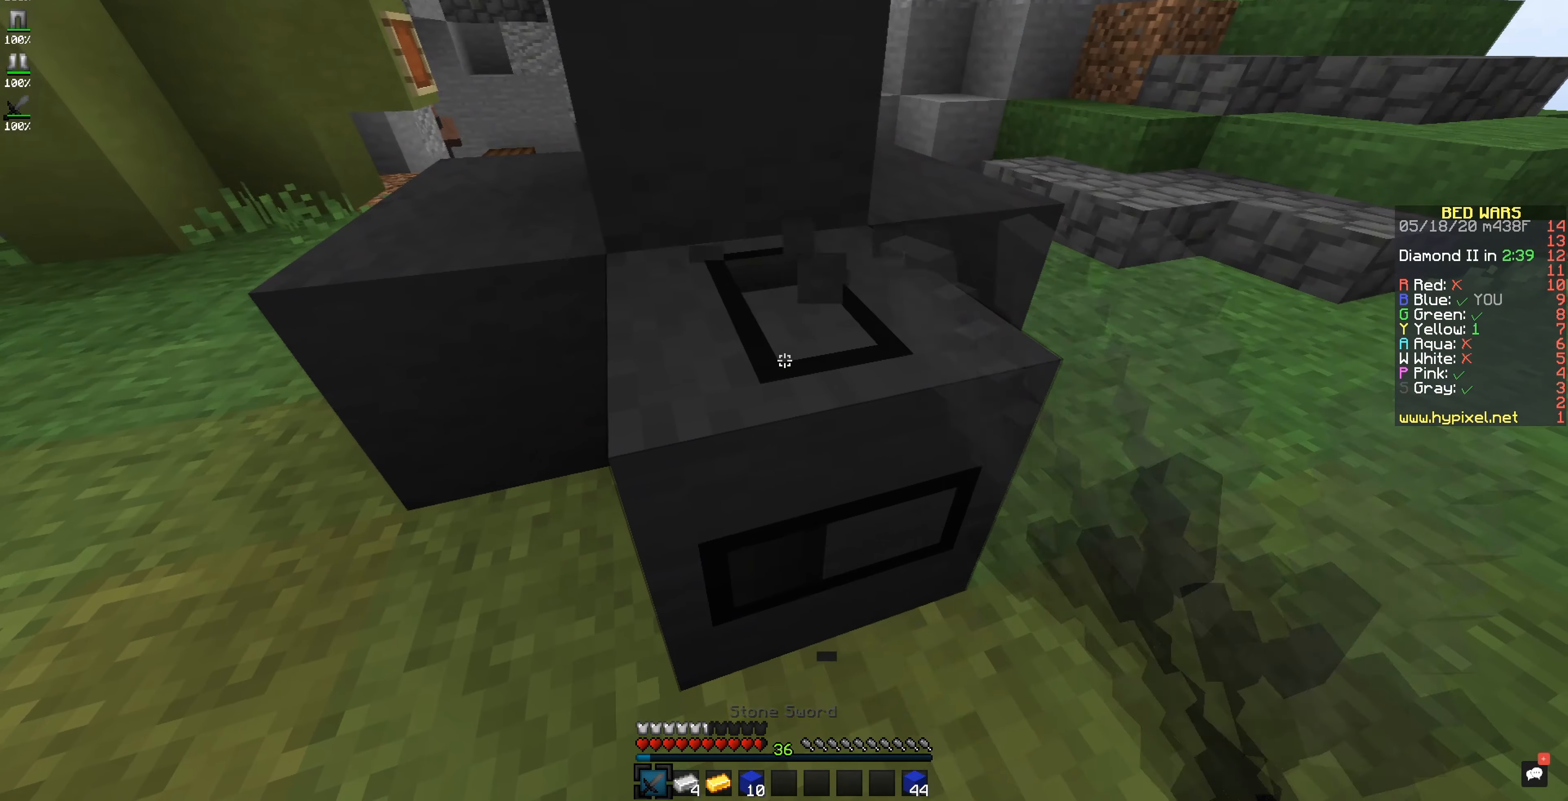
{"keys": [], "mouse": ["left"], "events": []}
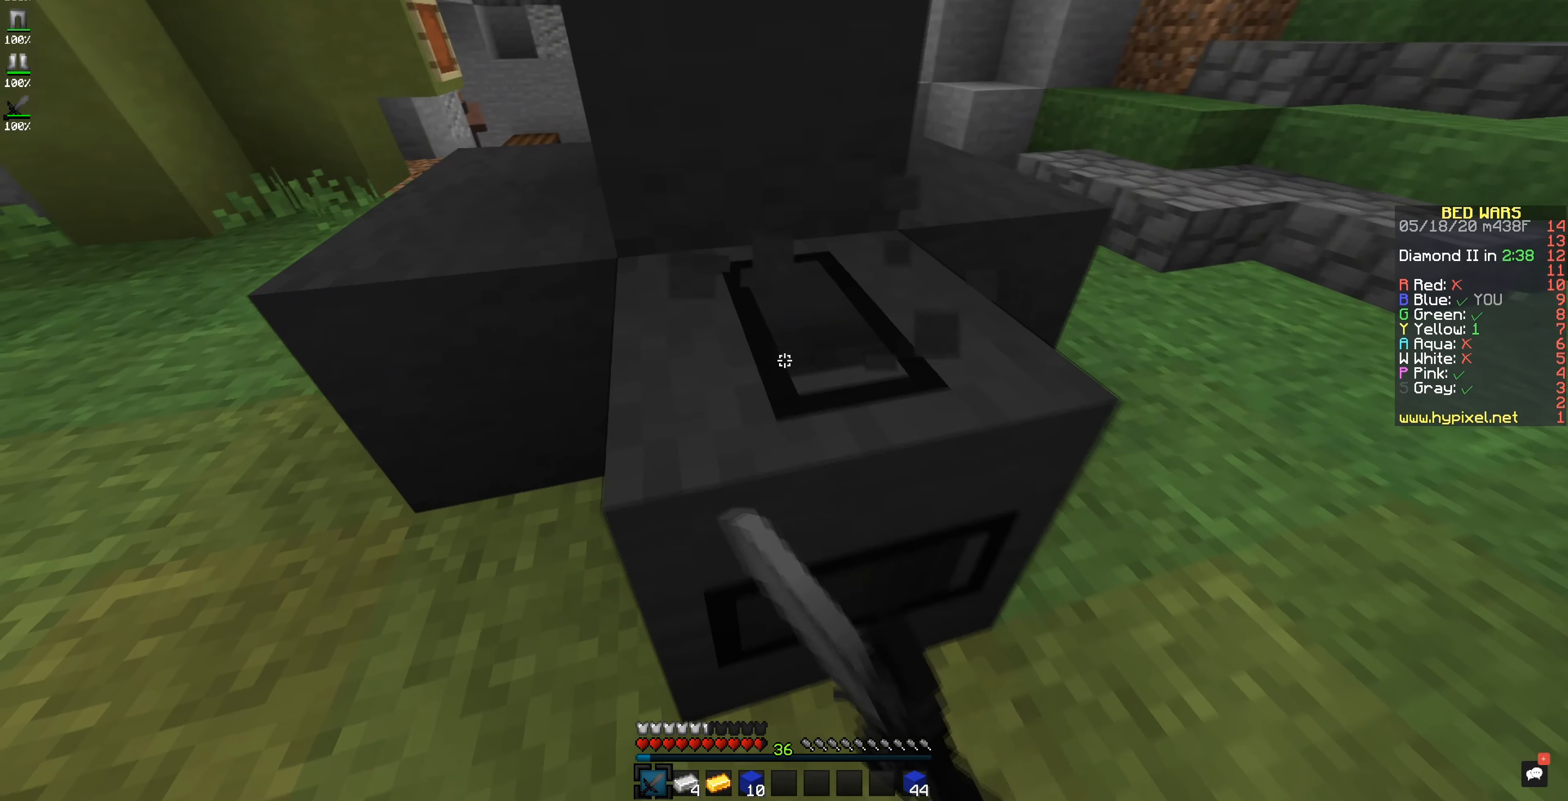
{"keys": [], "mouse": ["left"], "events": []}
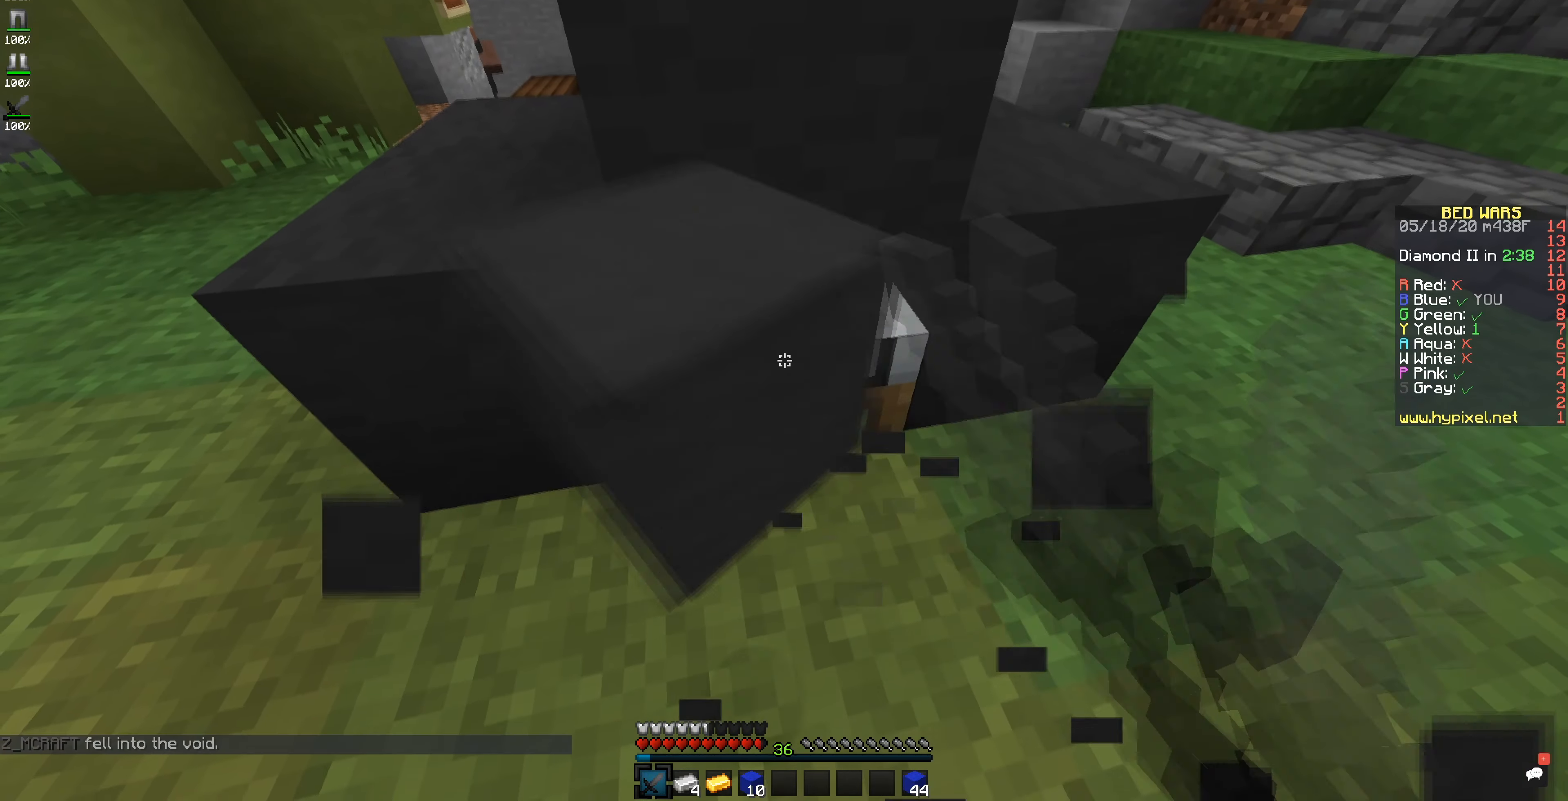
{"keys": [], "mouse": ["left"], "events": []}
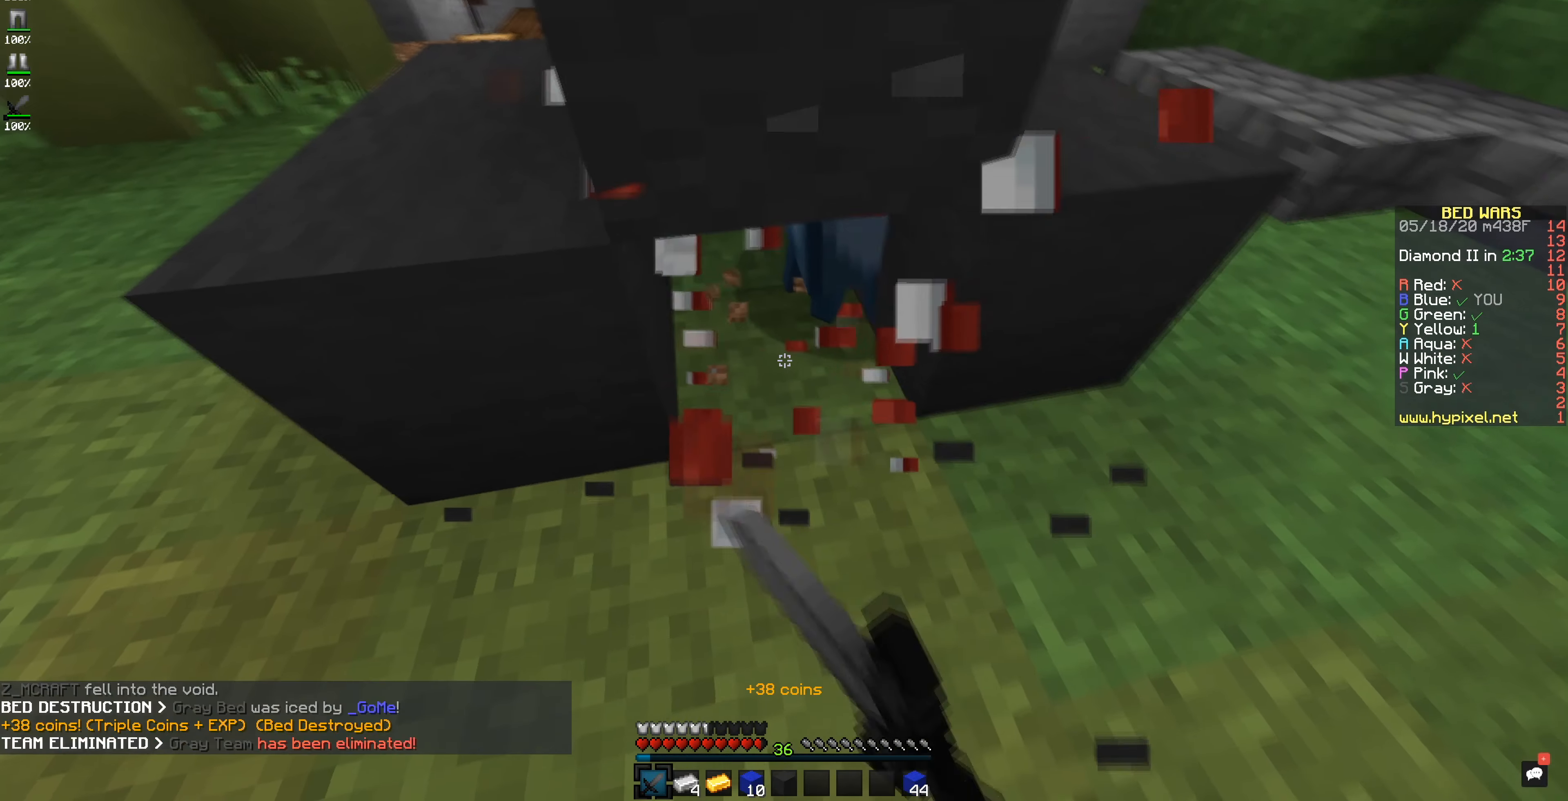
{"keys": [], "mouse": [], "events": [[117, "mouse_left", "up"]]}
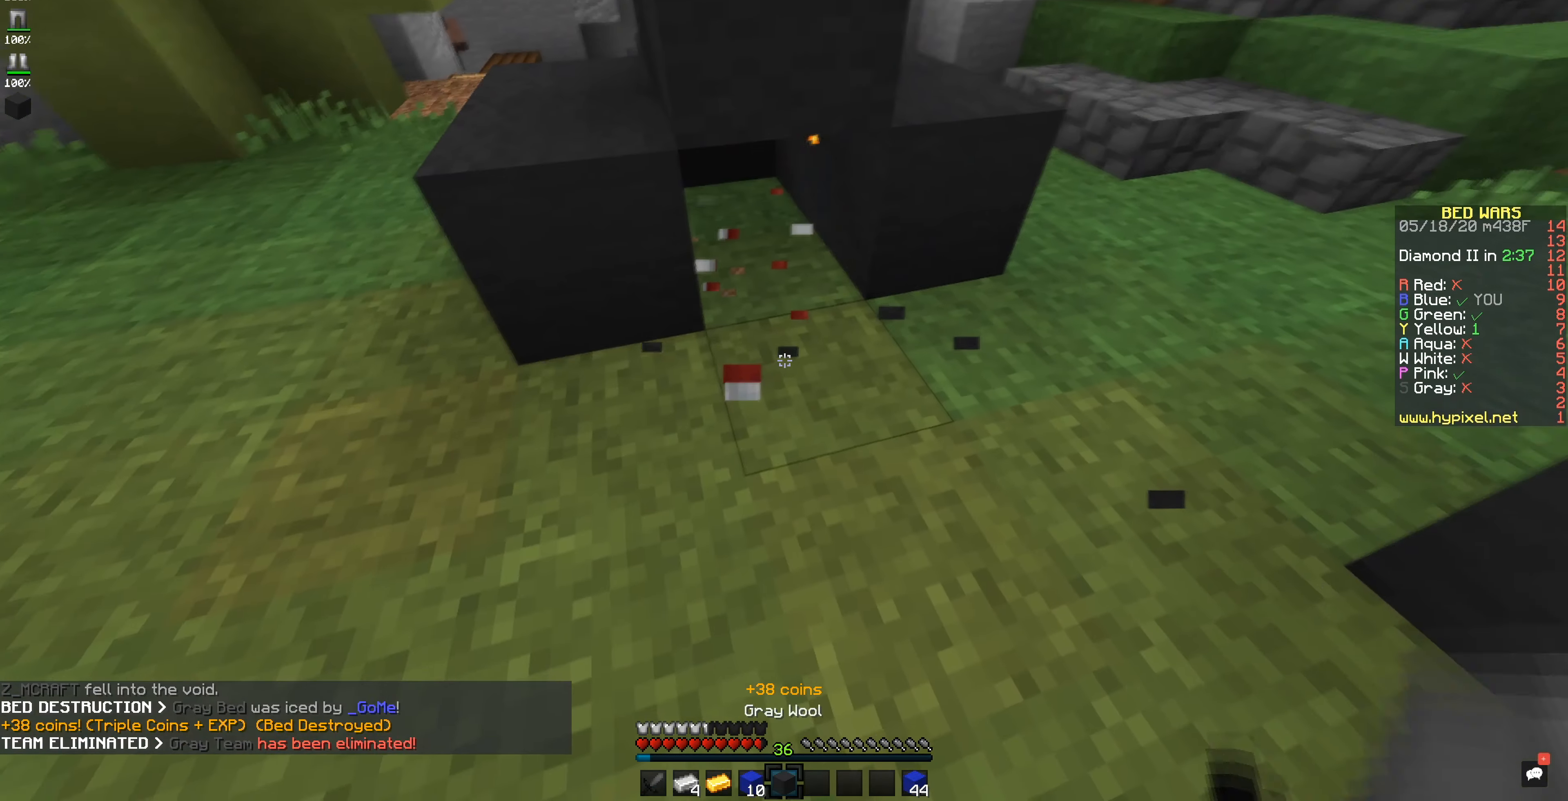
{"keys": [], "mouse": [], "events": [[100, "mouse_right", "down"], [217, "mouse_right", "up"]]}
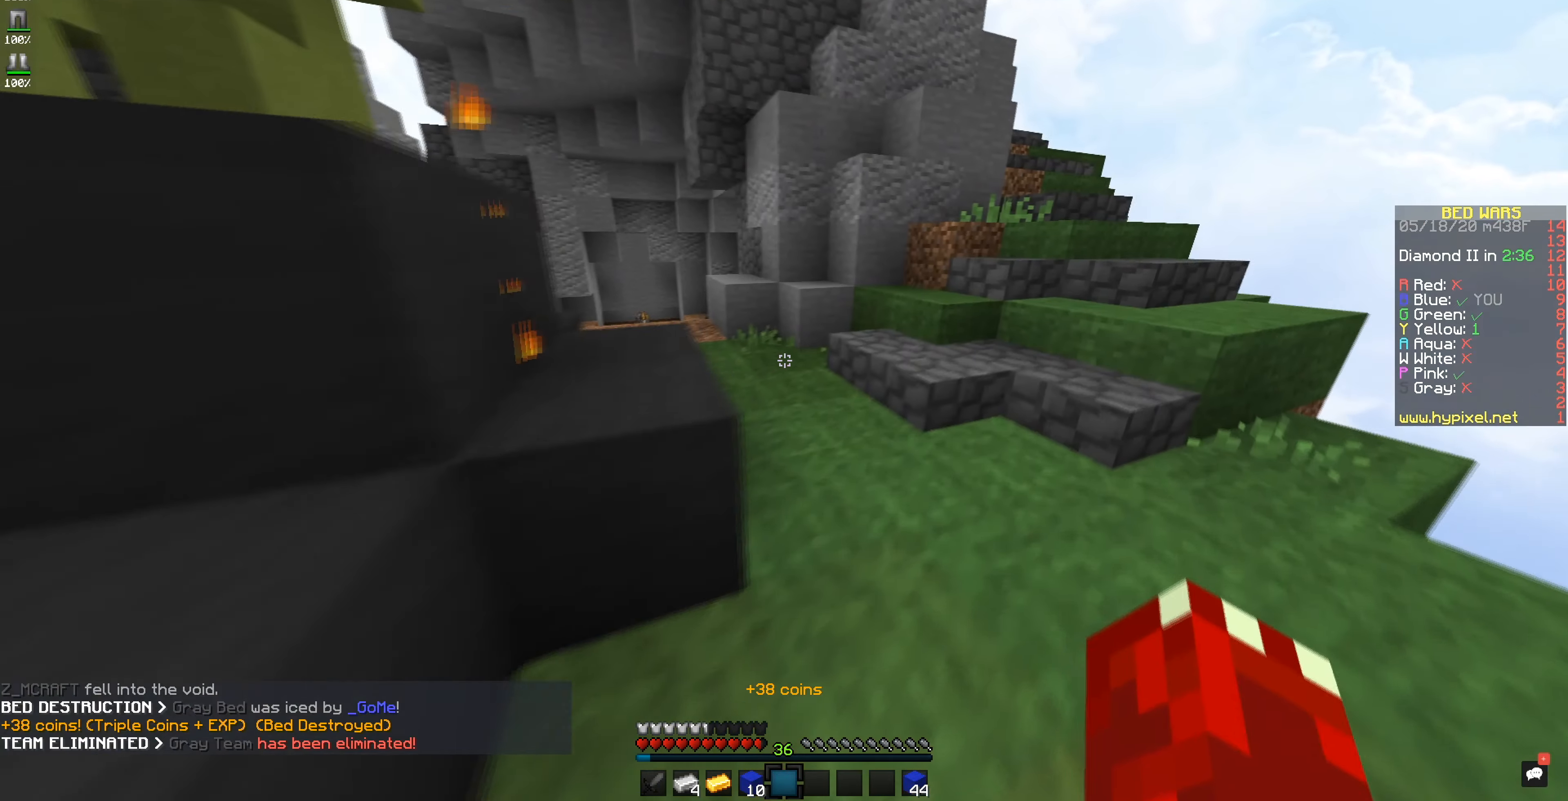
{"keys": [], "mouse": [], "events": []}
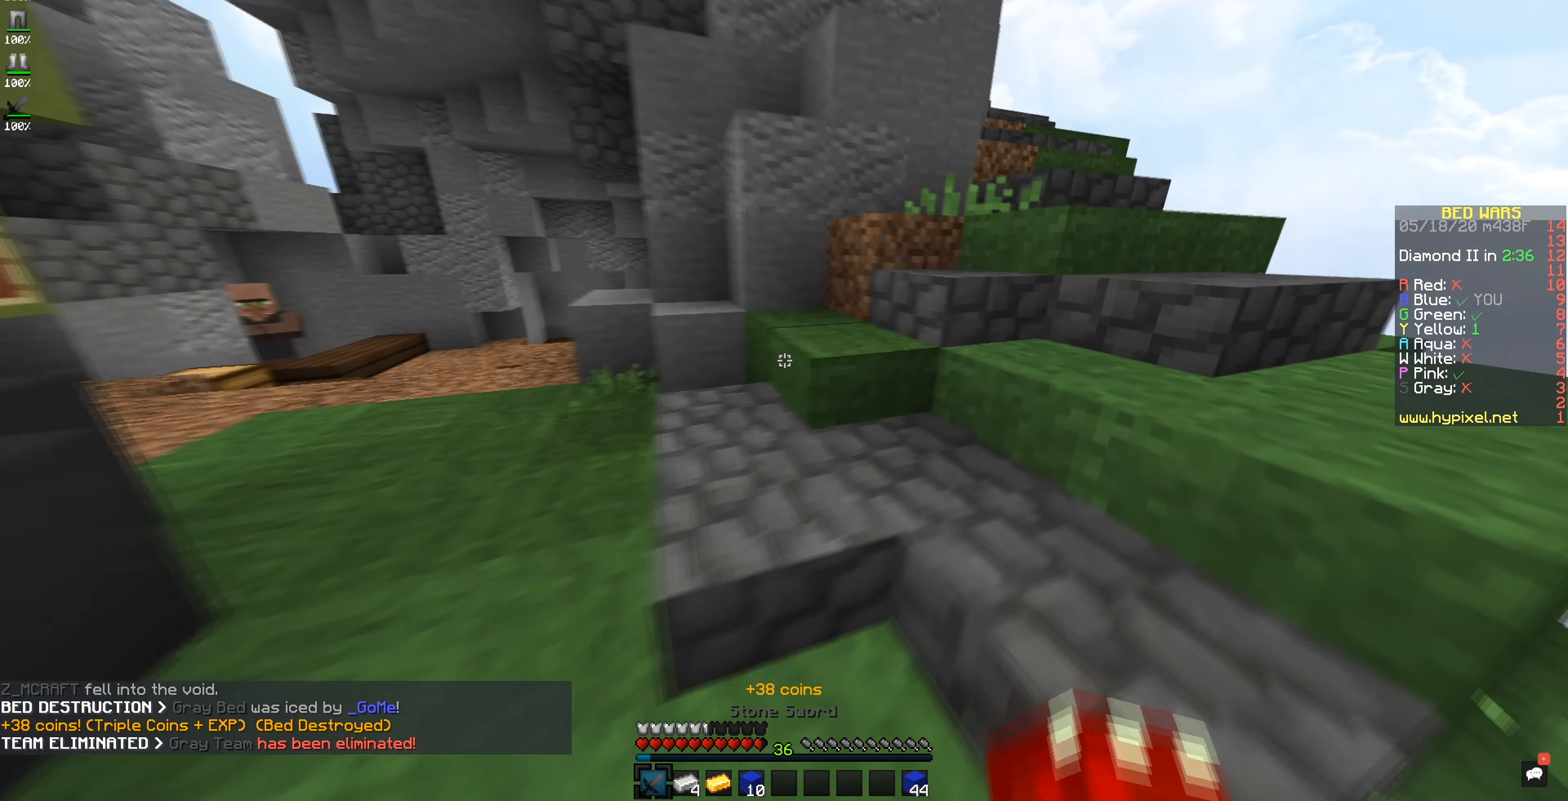
{"keys": [], "mouse": [], "events": []}
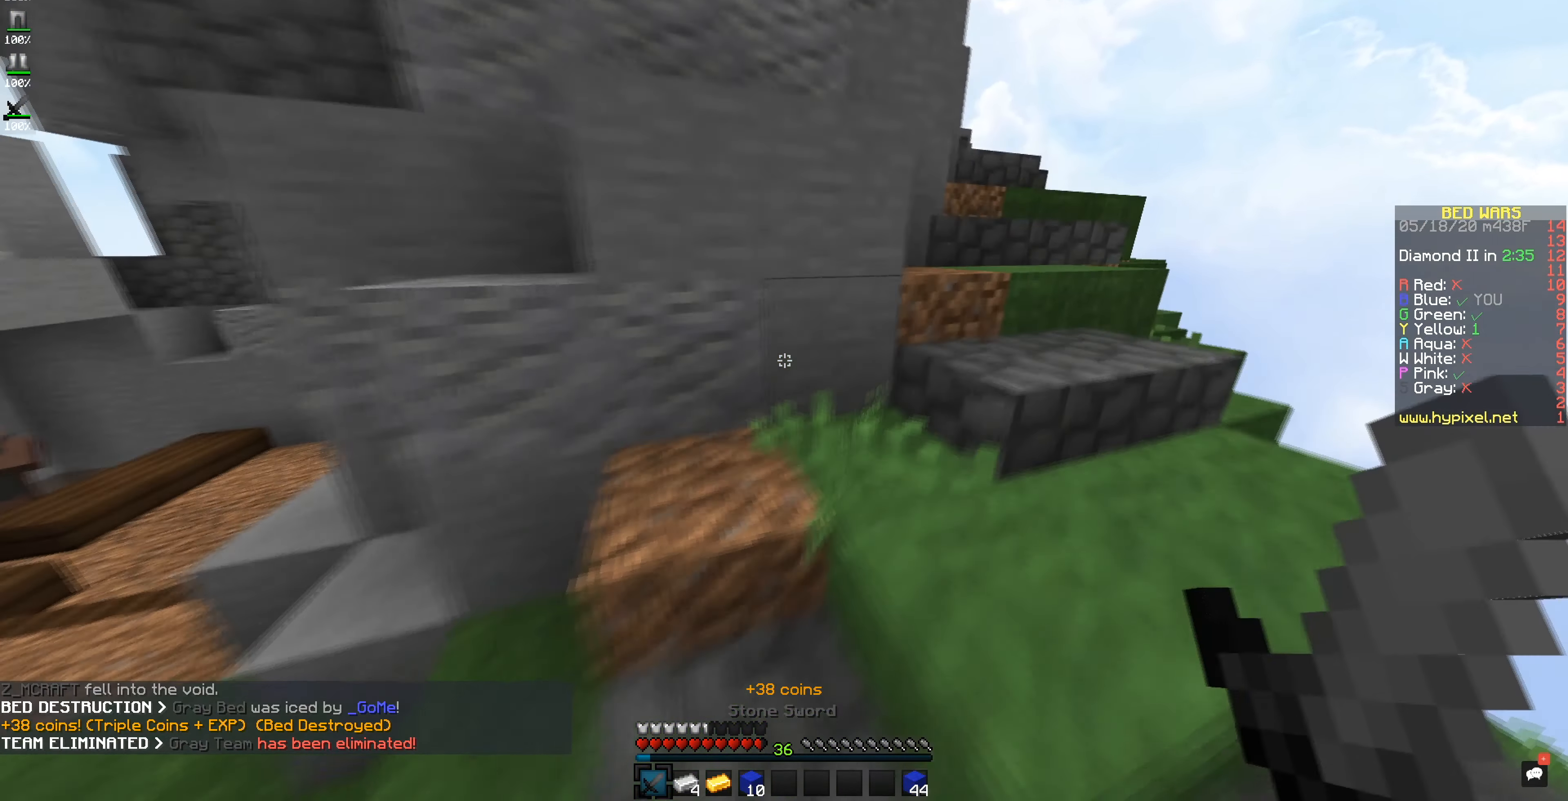
{"keys": [], "mouse": [], "events": []}
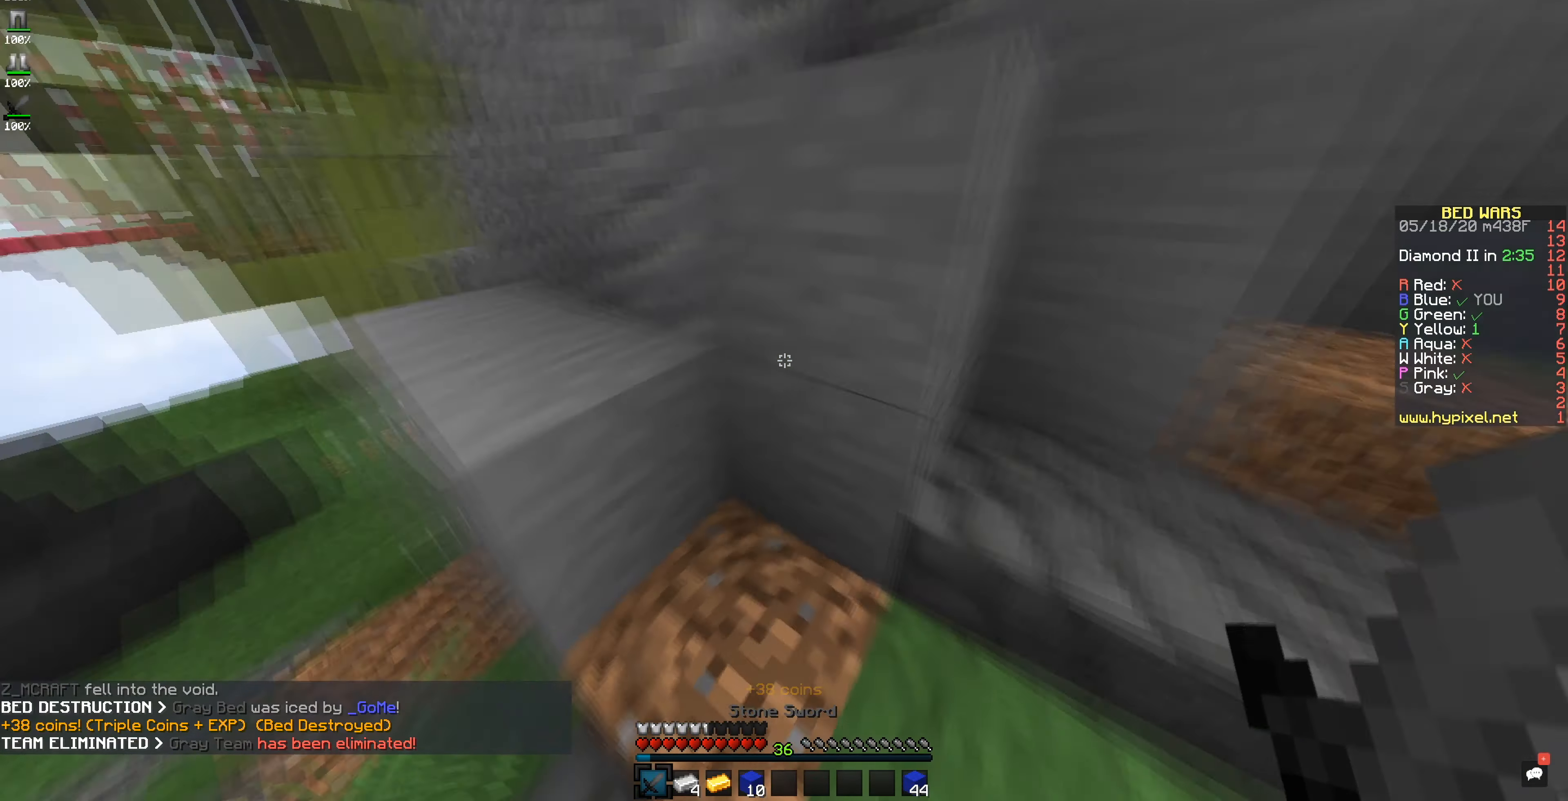
{"keys": [], "mouse": [], "events": []}
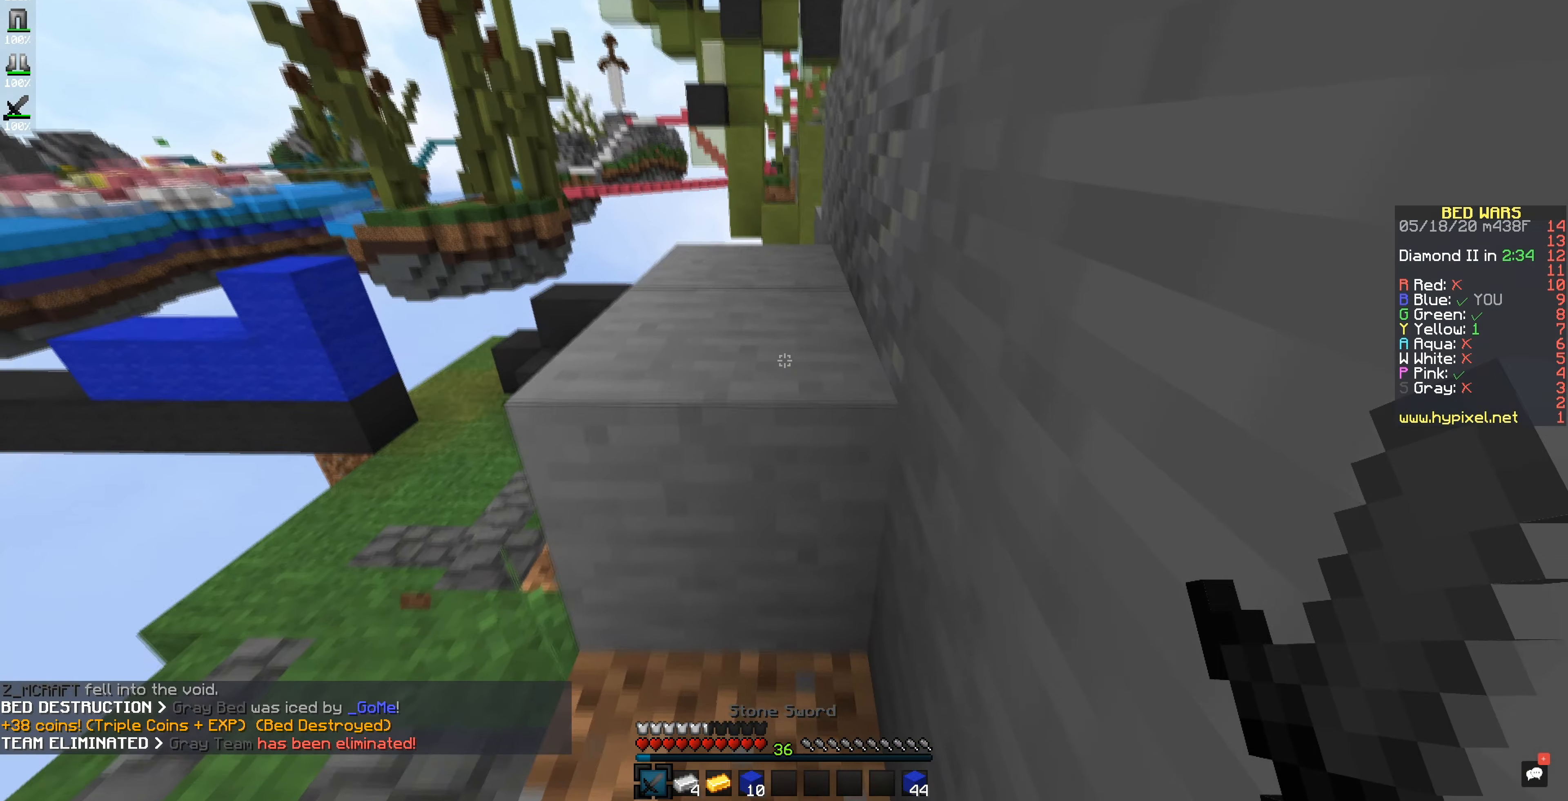
{"keys": [], "mouse": [], "events": []}
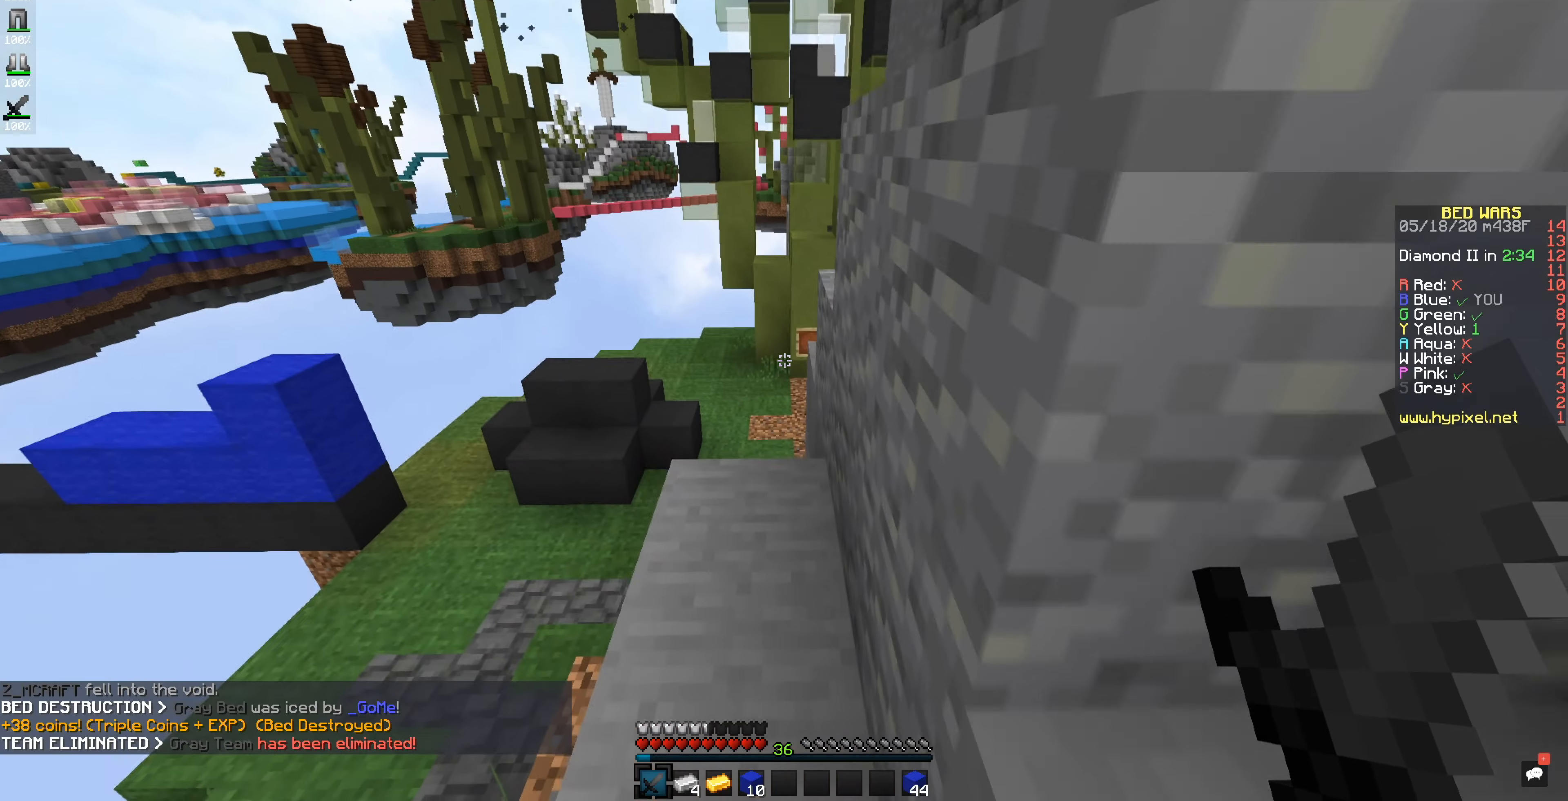
{"keys": [], "mouse": [], "events": []}
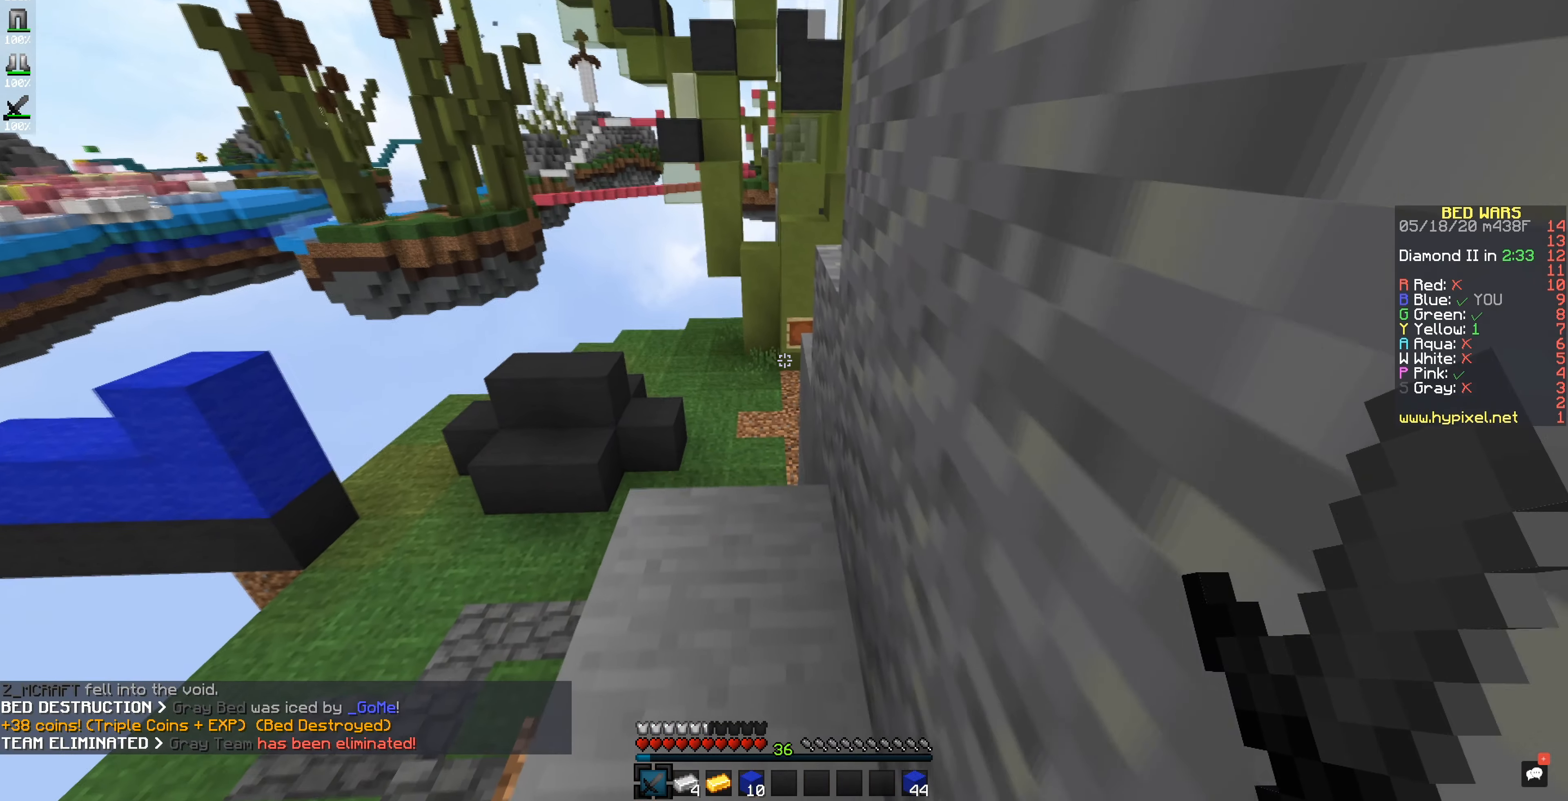
{"keys": [], "mouse": [], "events": []}
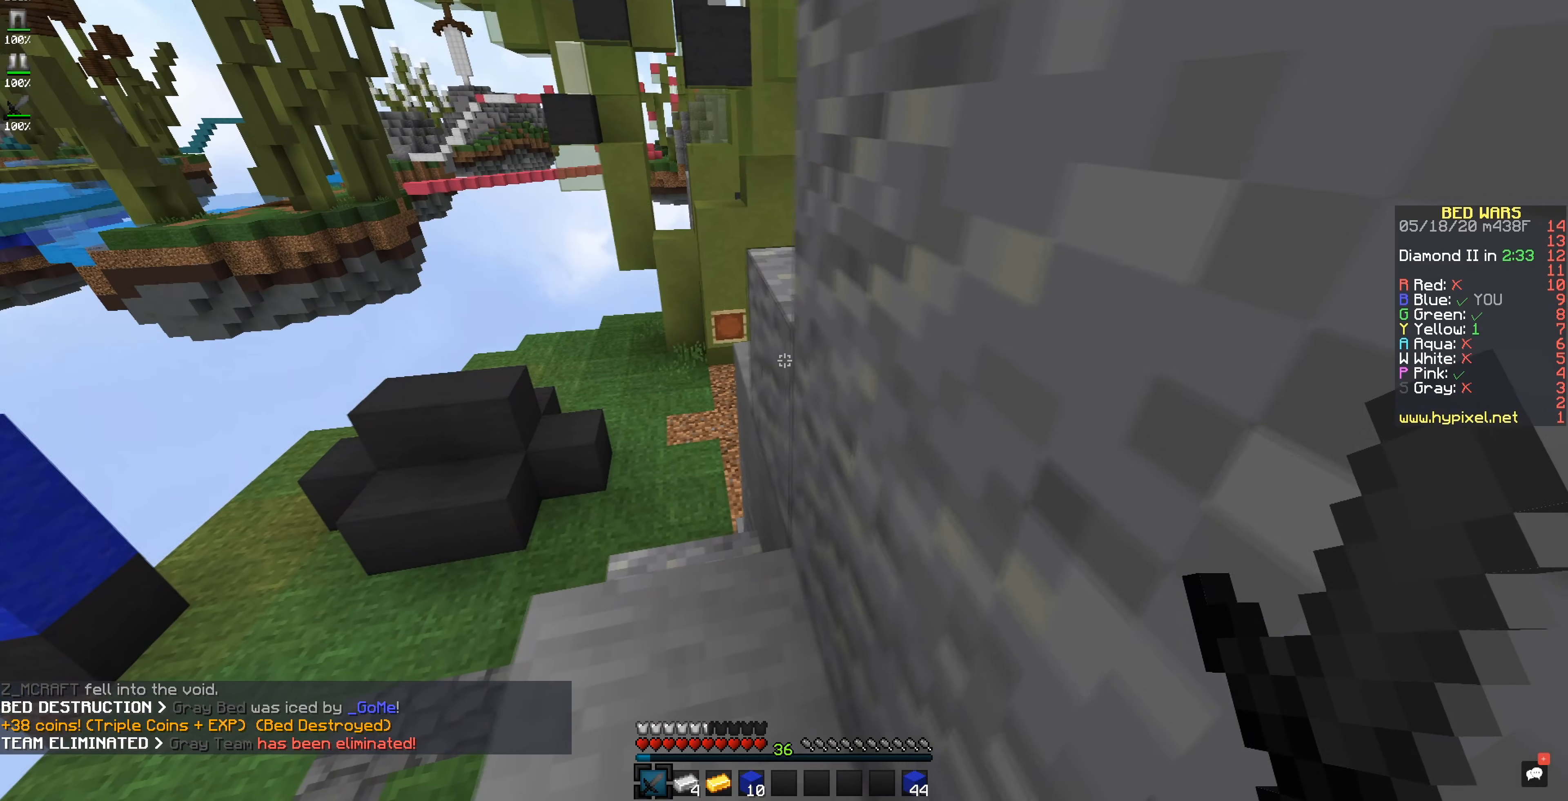
{"keys": [], "mouse": [], "events": []}
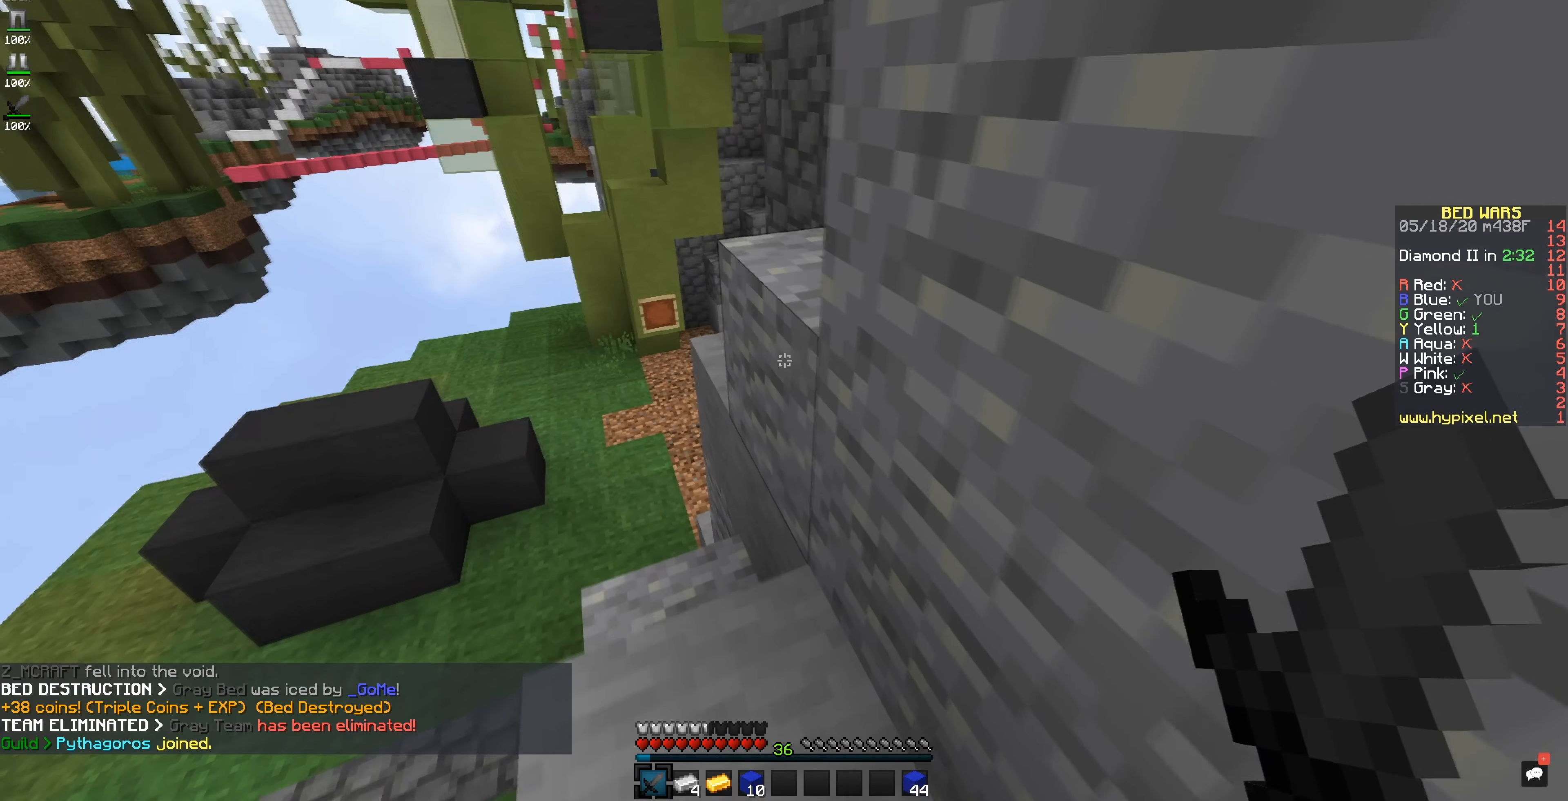
{"keys": [], "mouse": ["left"], "events": [[367, "mouse_left", "down"]]}
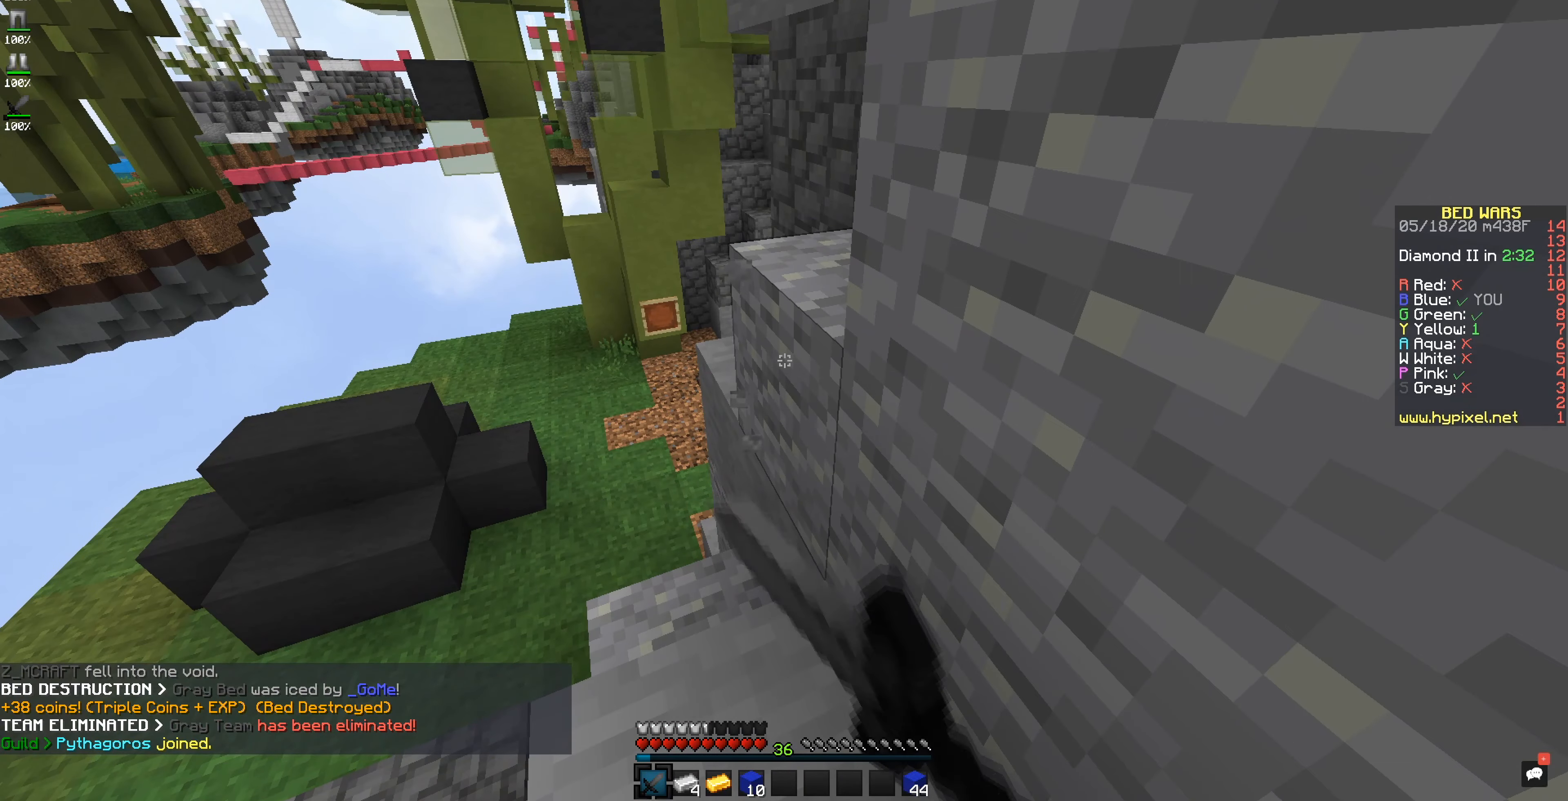
{"keys": [], "mouse": ["left", "right"], "events": [[17, "mouse_right", "down"], [167, "mouse_left", "up"], [350, "mouse_left", "down"]]}
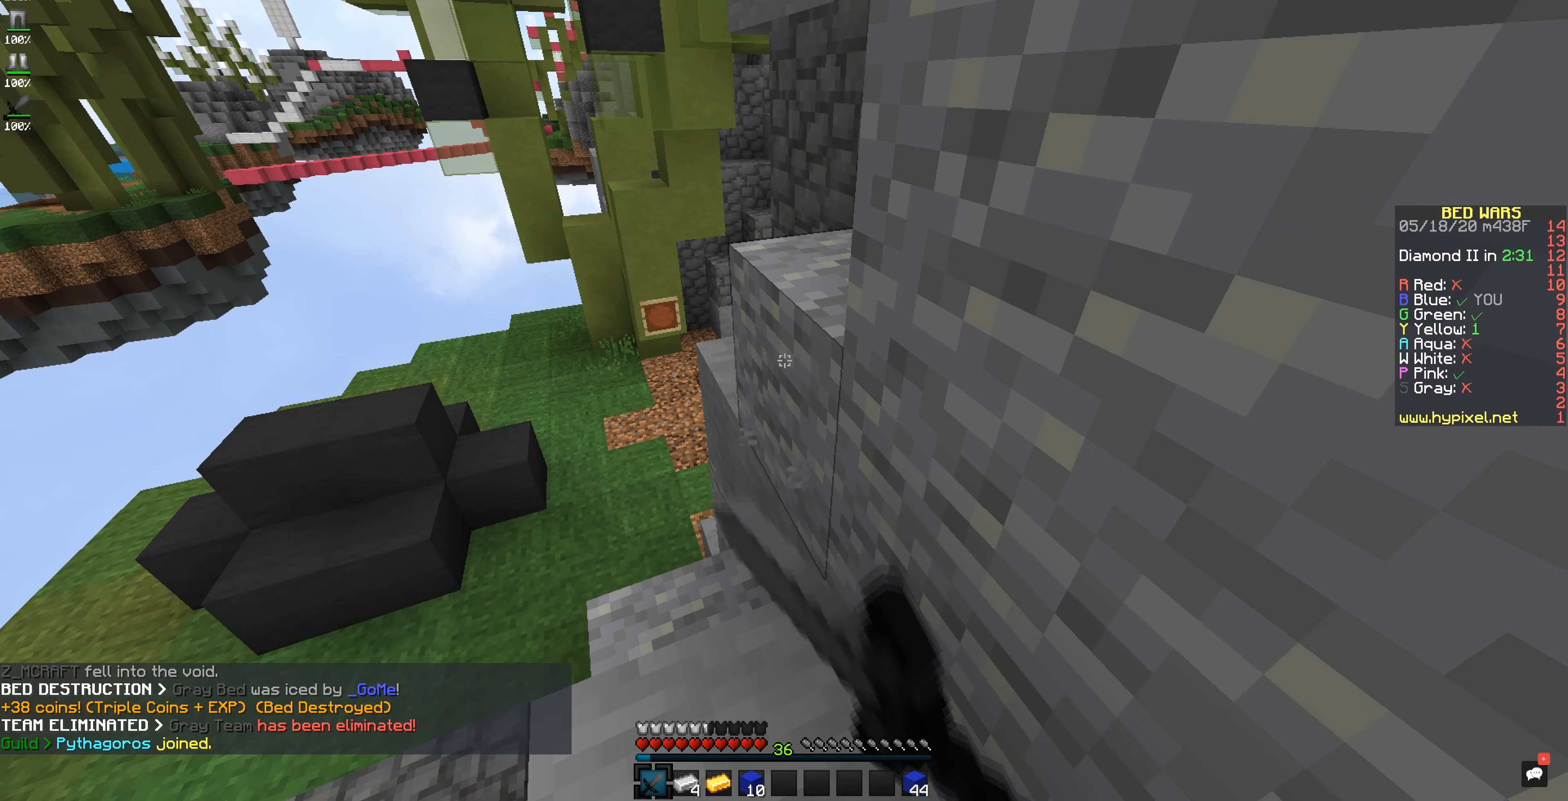
{"keys": [], "mouse": [], "events": [[117, "mouse_left", "up"], [117, "mouse_right", "up"]]}
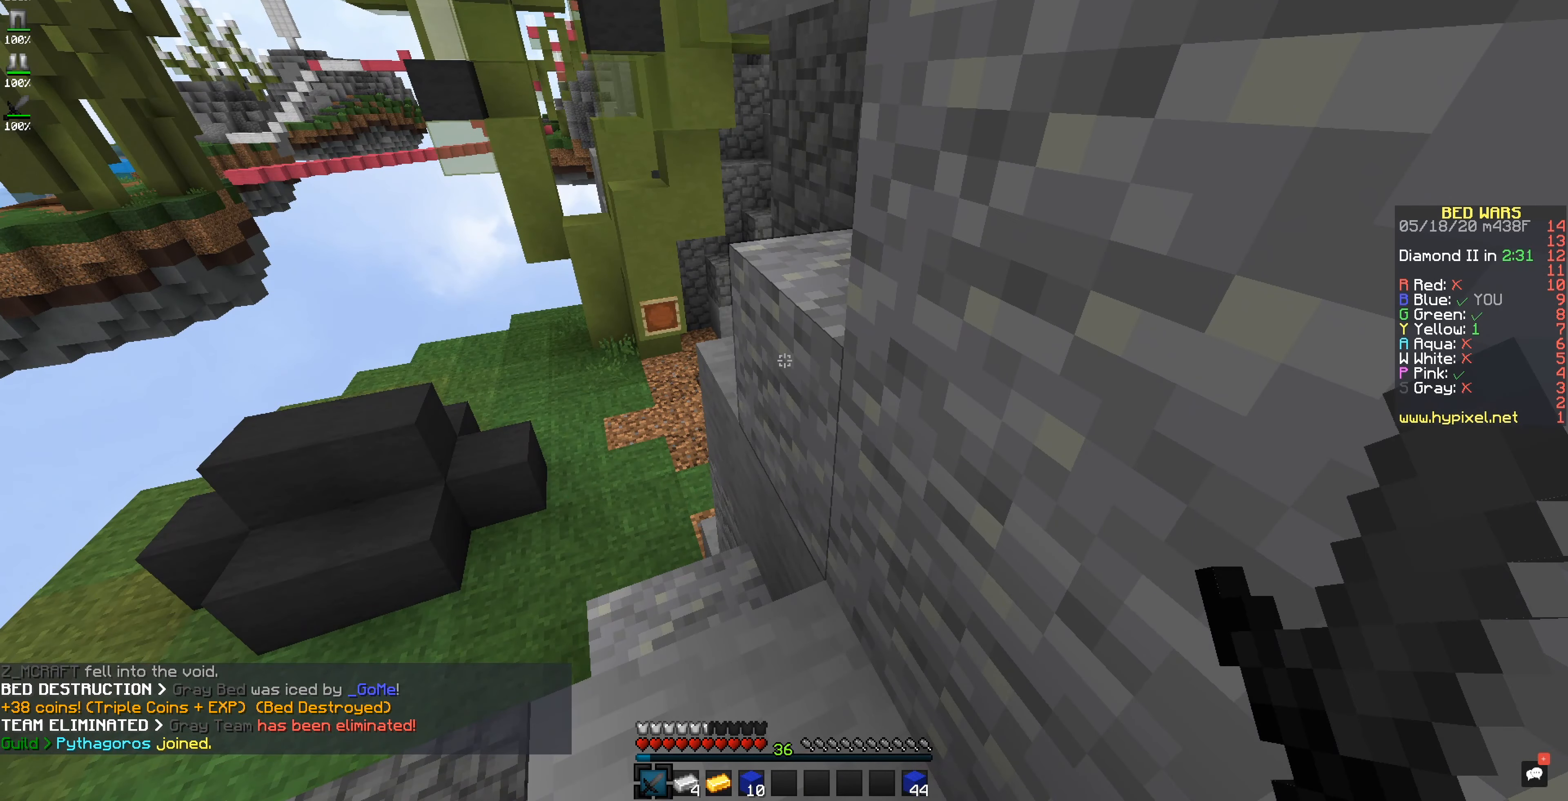
{"keys": [], "mouse": [], "events": []}
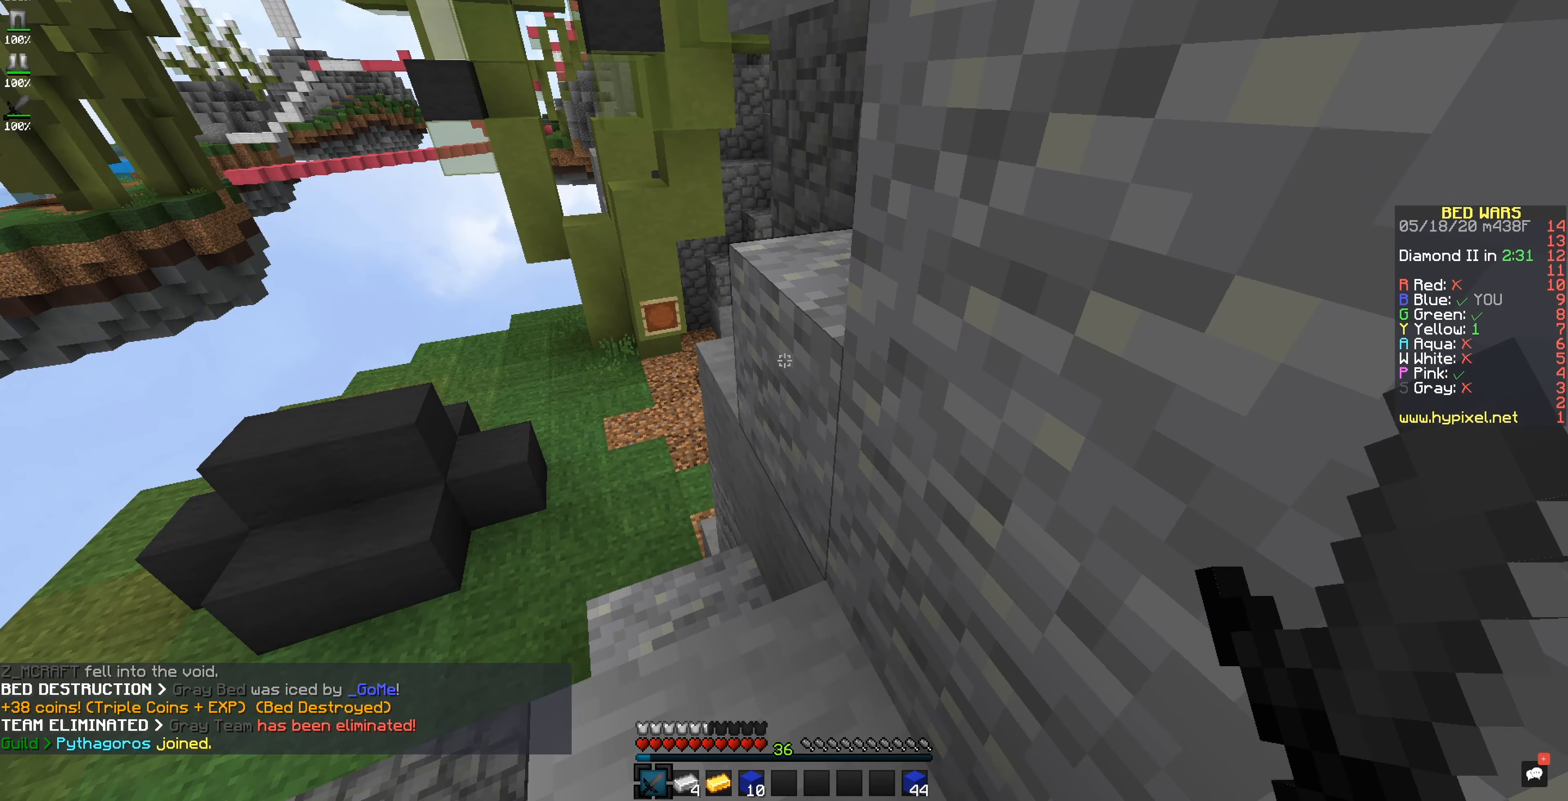
{"keys": [], "mouse": [], "events": []}